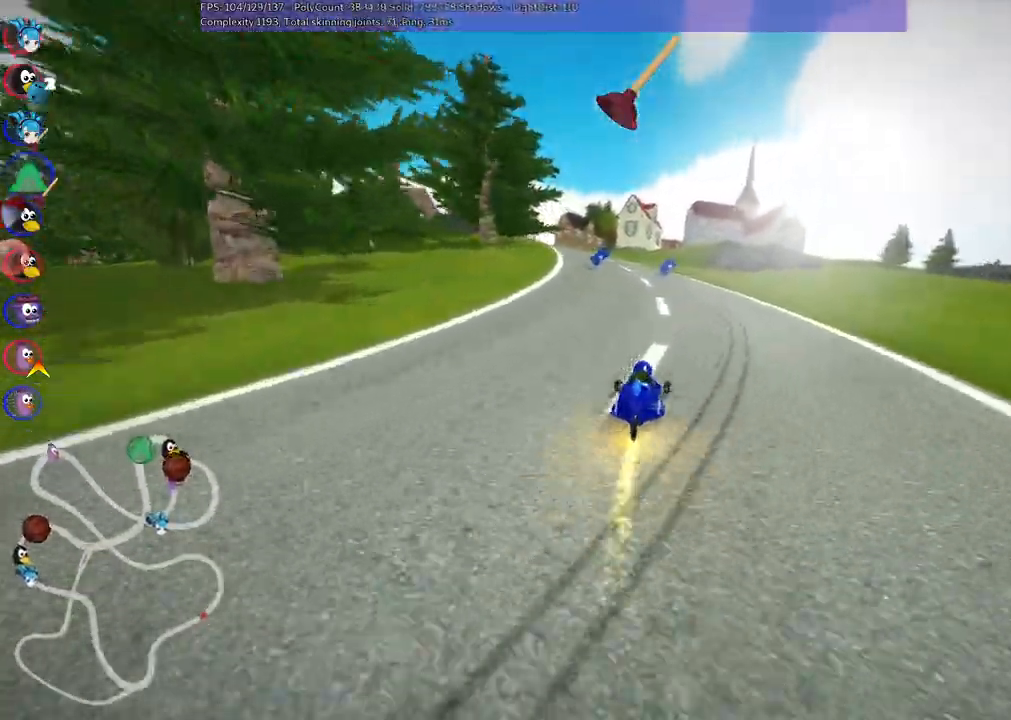
Gameplay with keyboard; each line is a JSON object with the keys held at the frame after it. "events" lists presses ("down") and releases ("up") of ".", "/", "alt_r", "b", "c", "comma", "ctrl_r", "d", "down", "f", "g", "h", "j", "k", "l", "left", "m", "n", "quote", "return", "right", "semicolon", "shift_r", "space", "super", "up" and "v" between this image and that frame as [ms after this image, input, new state], when the widget could be followed in between. No other keys are recorded. Mouse input is not recorded.
{"keys": ["left", "m", "up"], "events": [[500, "left", "down"], [500, "m", "down"]]}
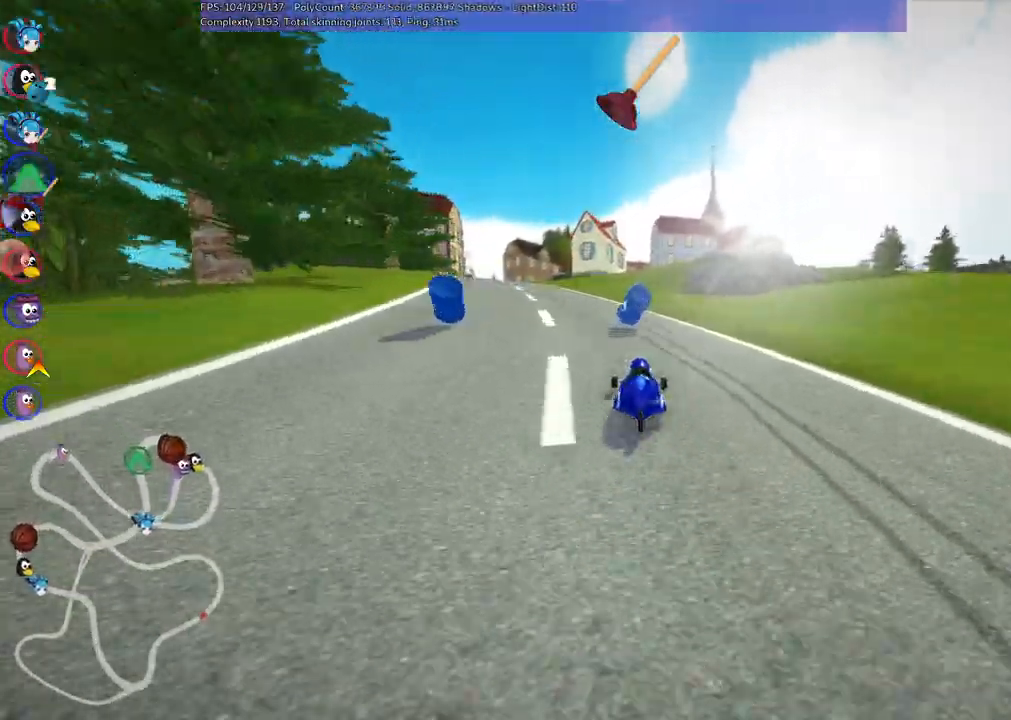
{"keys": ["m", "right", "up"]}
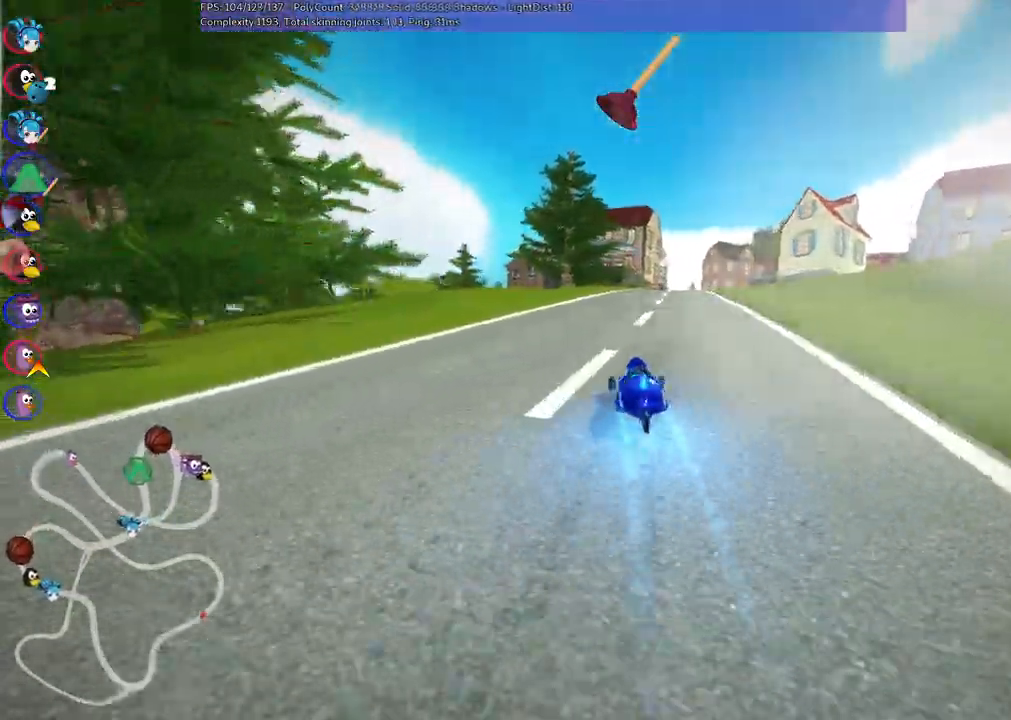
{"keys": ["left", "m", "right", "up"]}
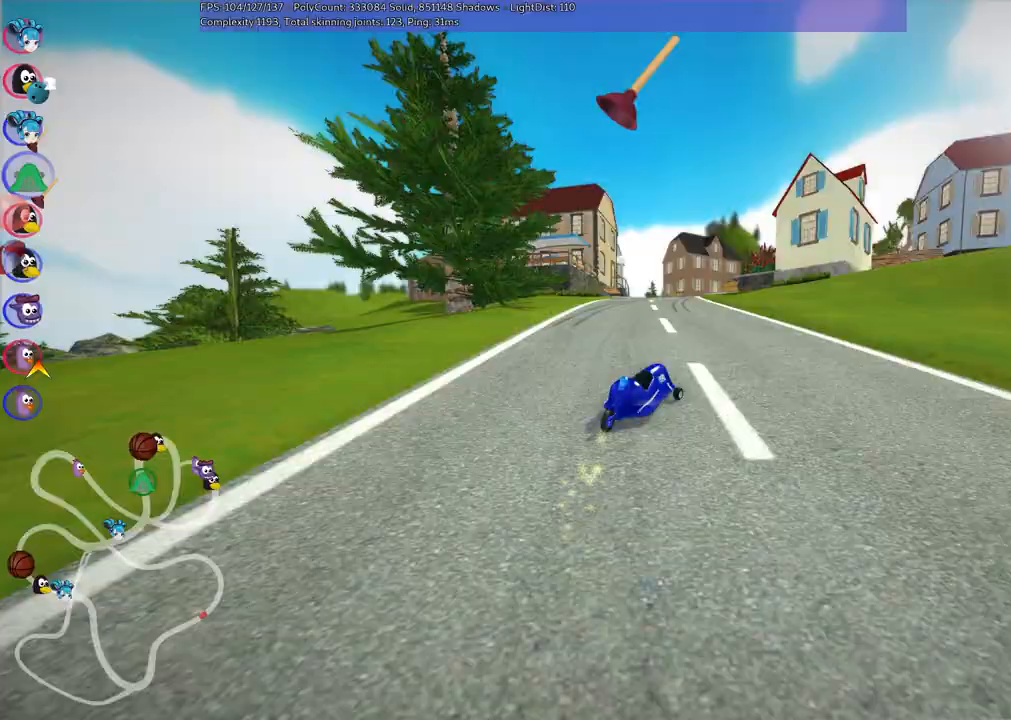
{"keys": ["left", "m", "up"], "events": [[33, "right", "up"]]}
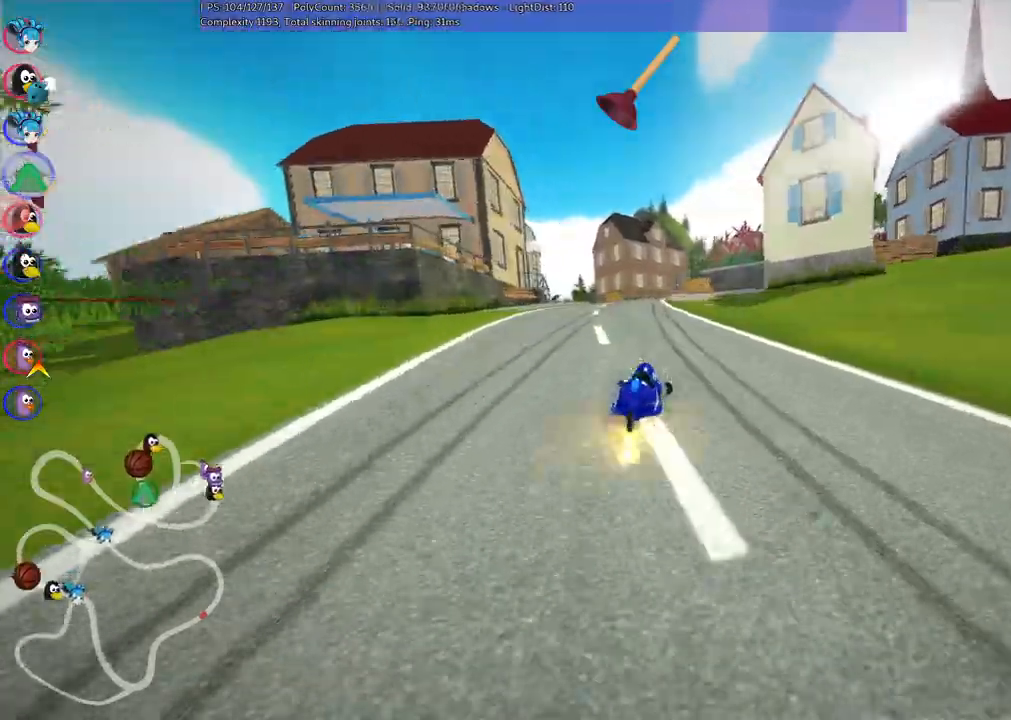
{"keys": ["left", "m", "right", "up"], "events": [[217, "right", "down"], [367, "right", "up"], [500, "right", "down"]]}